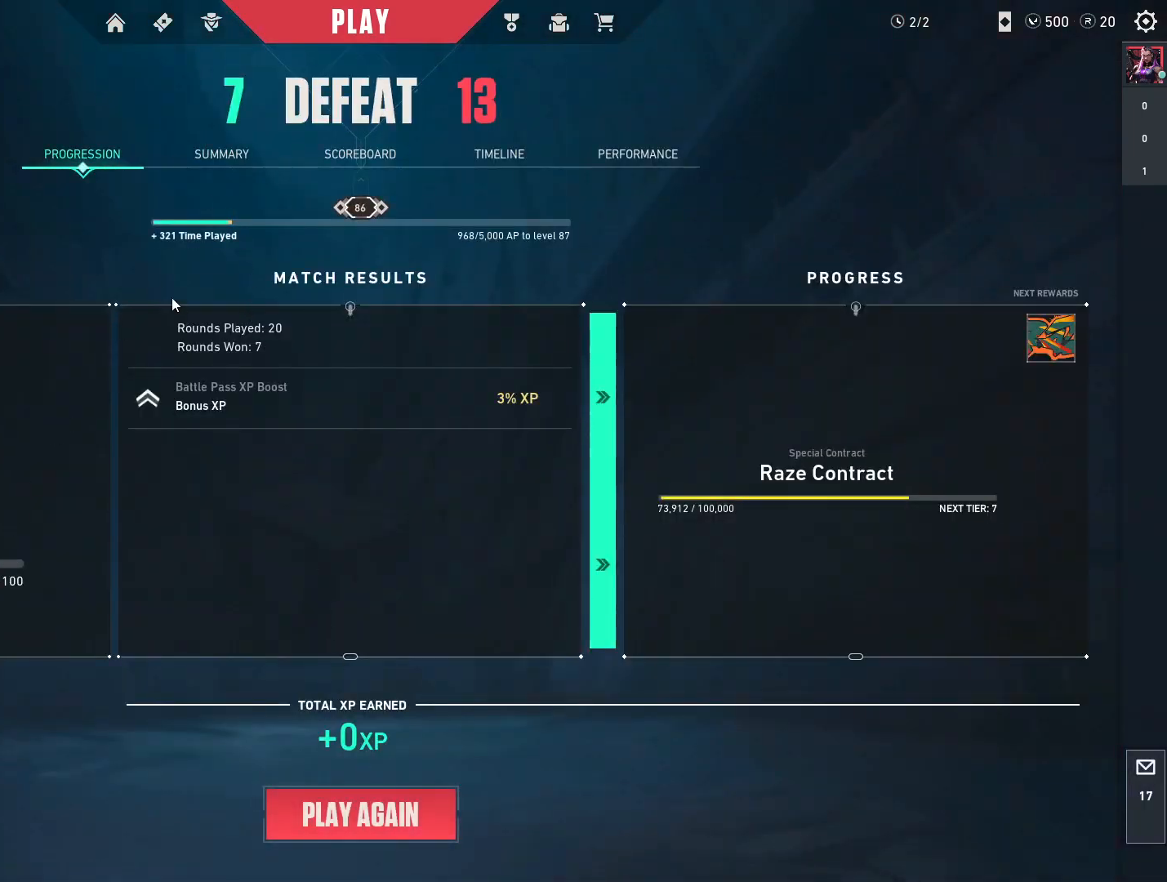
Gameplay with keyboard and mouse; each line is a JSON object with the keys and mouse buttons held at the frame after it. "events" lists presses ("down") and releases ("up") of "4", "a", "c", "ctrl", "d", "e", "q", "r", "s", "shift", "space", "w", "x", "z", "mouse_left", "mouse_wheel", "mouse_right", "mouse_mb4" and "mouse_mb5" between this image and that frame as [ms after this image, input, new state], when the widget could be followed in between. "mouse_left", "mouse_wheel", "mouse_right", "mouse_mb4", "mouse_mb5" = the "left", "wheel", "right", "mb4", "mb5" buttons of the "mouse" list. No other keys are recorded. "wheel" means that the mouse wheel is clicked or scrolled. Mouse movement is not recorded.
{"keys": [], "mouse": [], "events": [[367, "mouse_left", "down"], [483, "mouse_left", "up"]]}
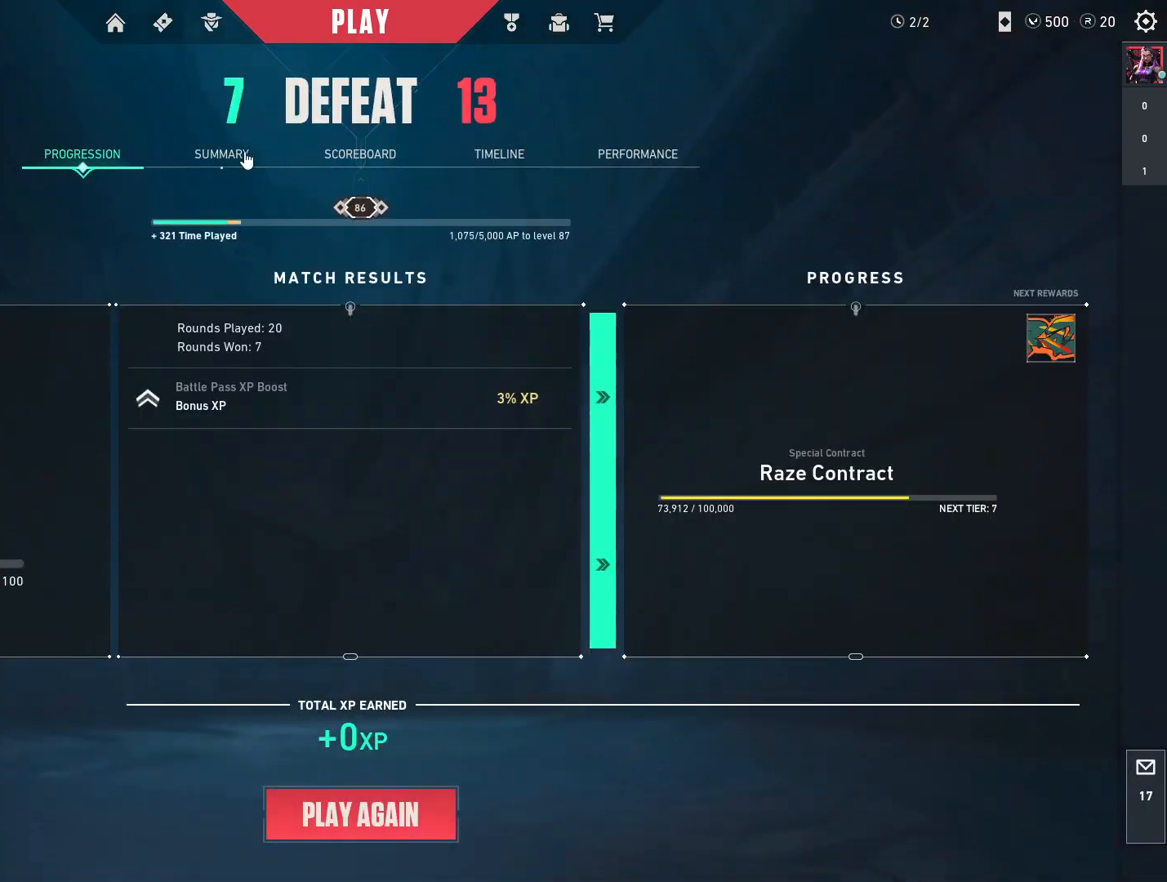
{"keys": [], "mouse": [], "events": [[117, "mouse_left", "down"], [217, "mouse_left", "up"]]}
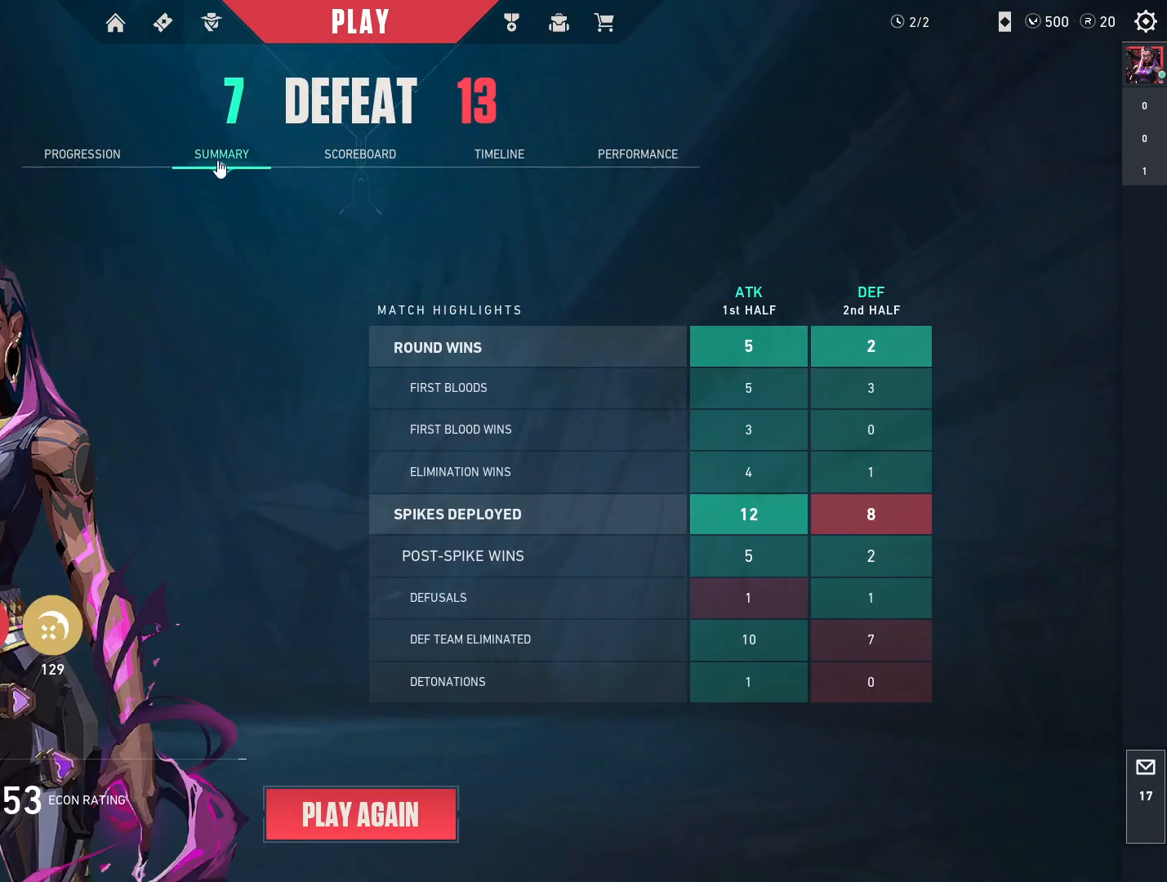
{"keys": [], "mouse": [], "events": []}
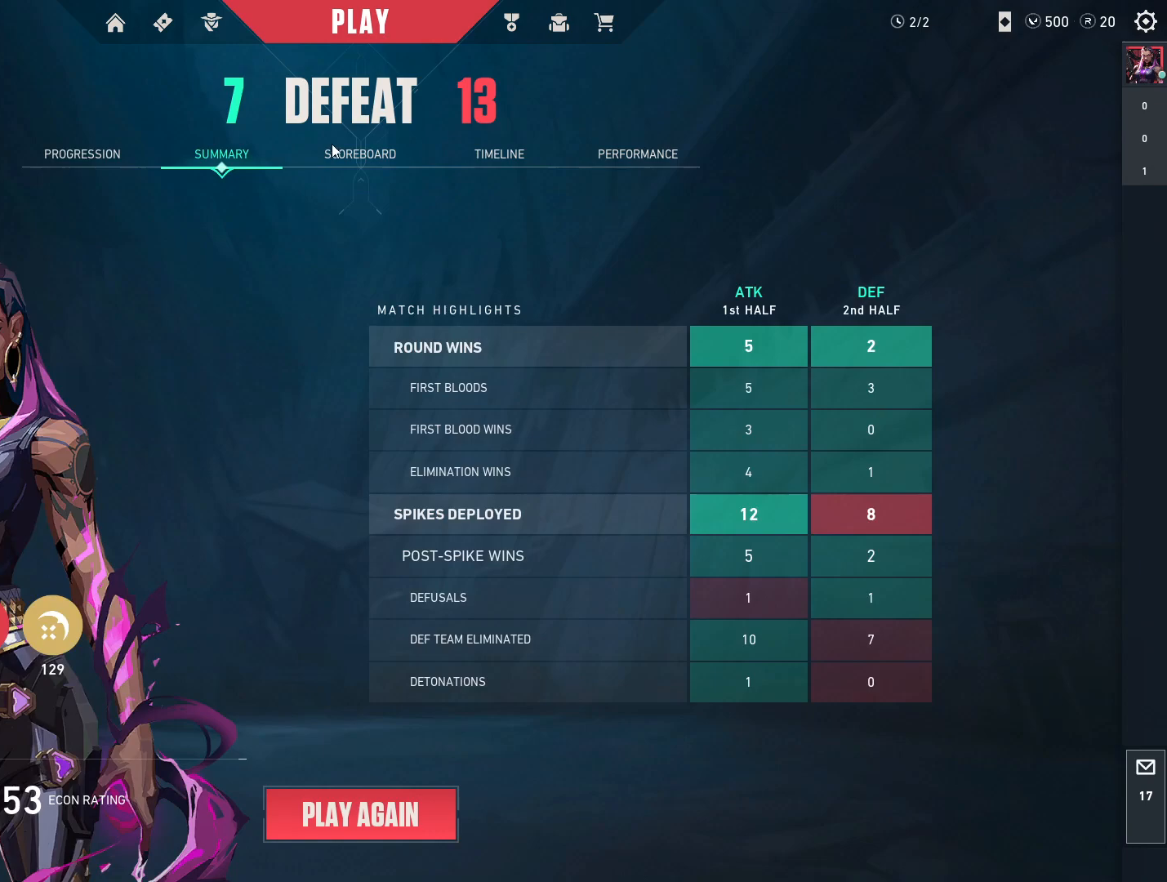
{"keys": [], "mouse": [], "events": [[200, "mouse_left", "down"], [300, "mouse_left", "up"]]}
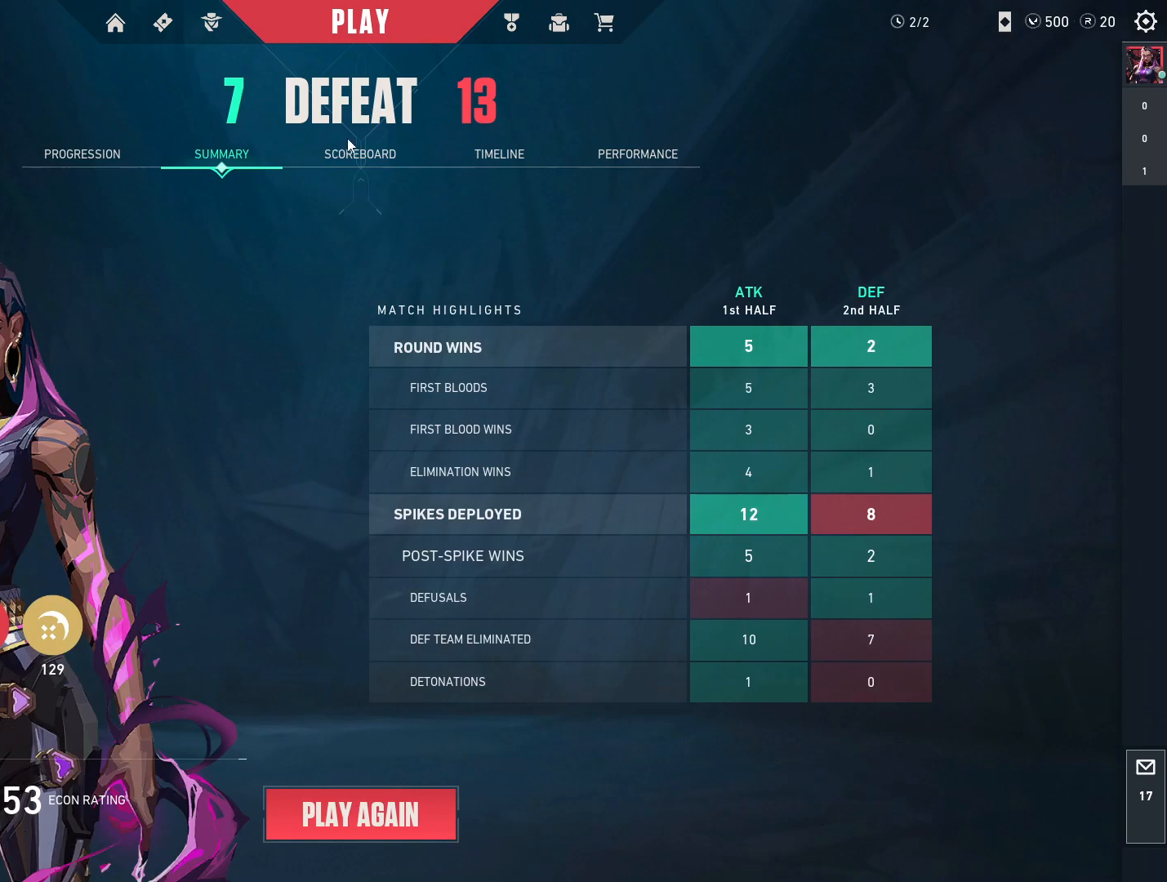
{"keys": [], "mouse": [], "events": [[133, "mouse_left", "down"], [233, "mouse_left", "up"], [350, "mouse_left", "down"], [417, "mouse_left", "up"]]}
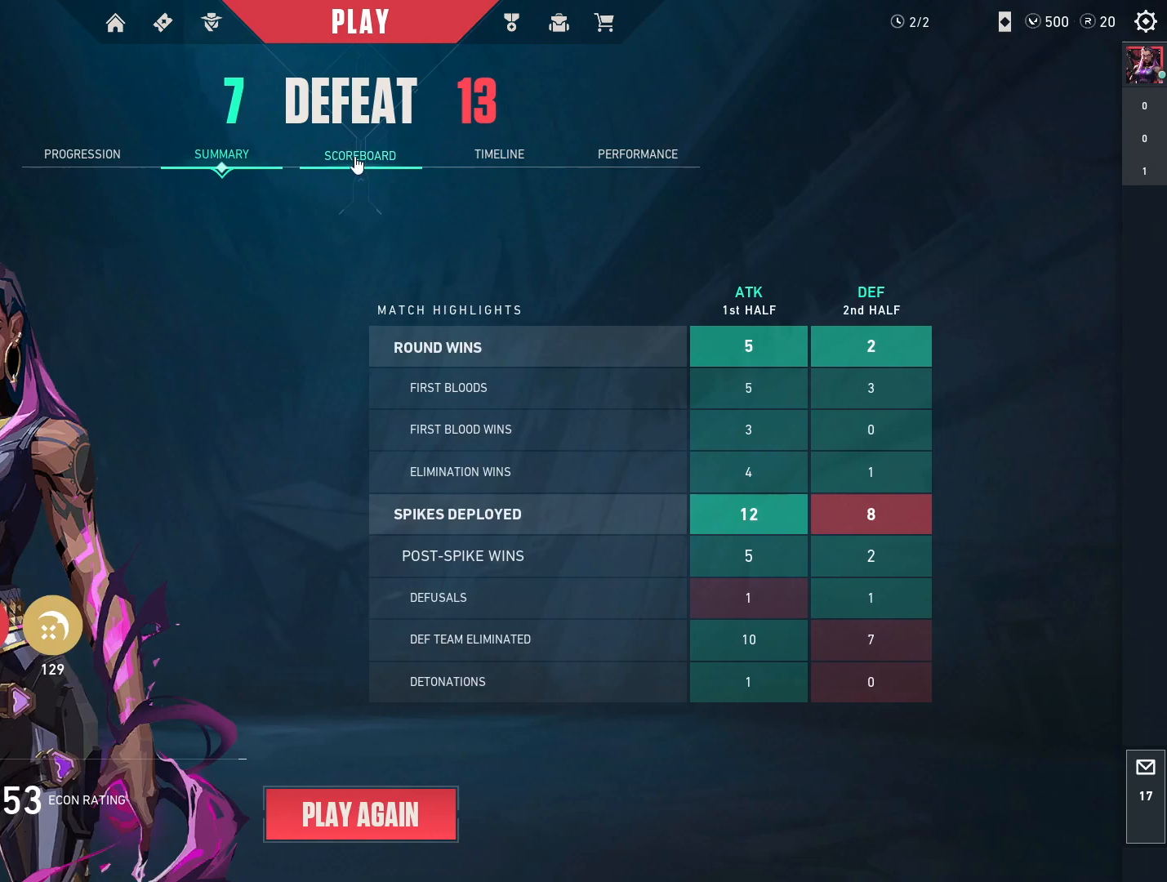
{"keys": [], "mouse": [], "events": []}
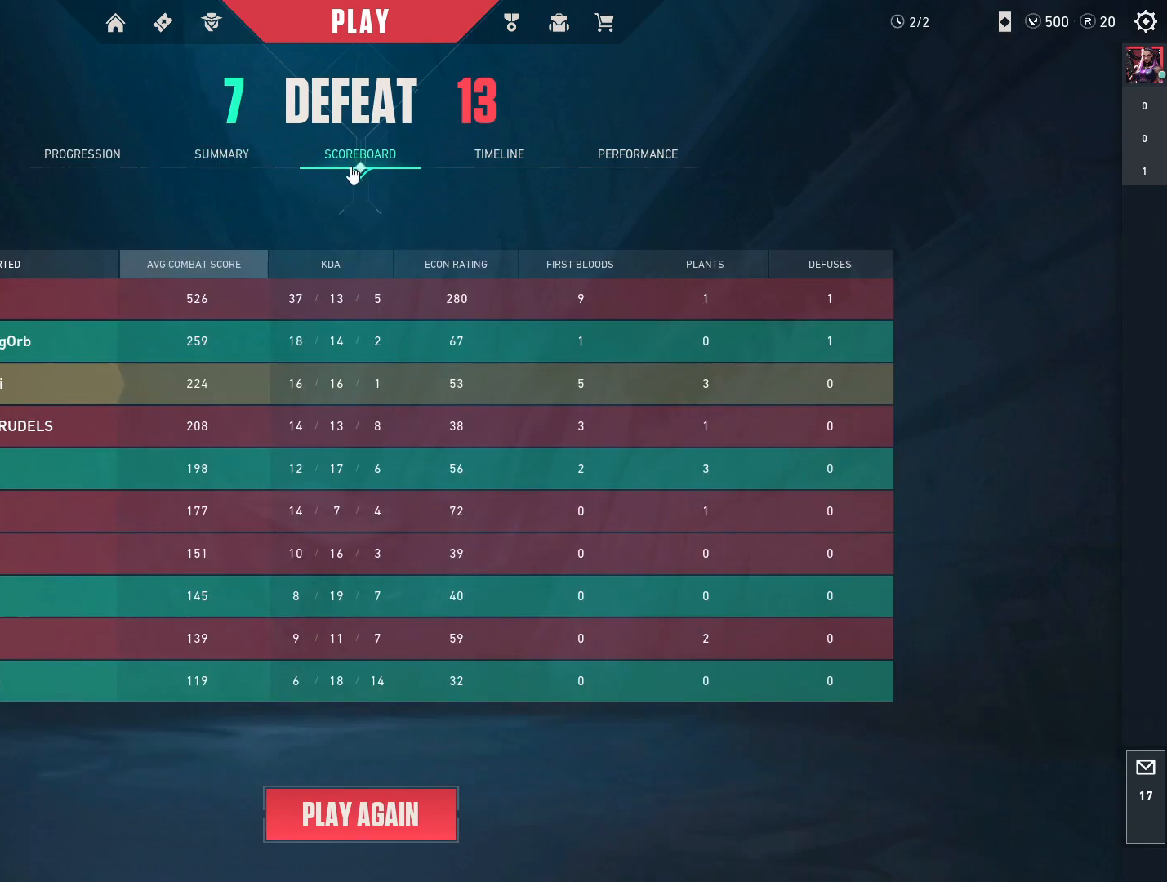
{"keys": [], "mouse": [], "events": []}
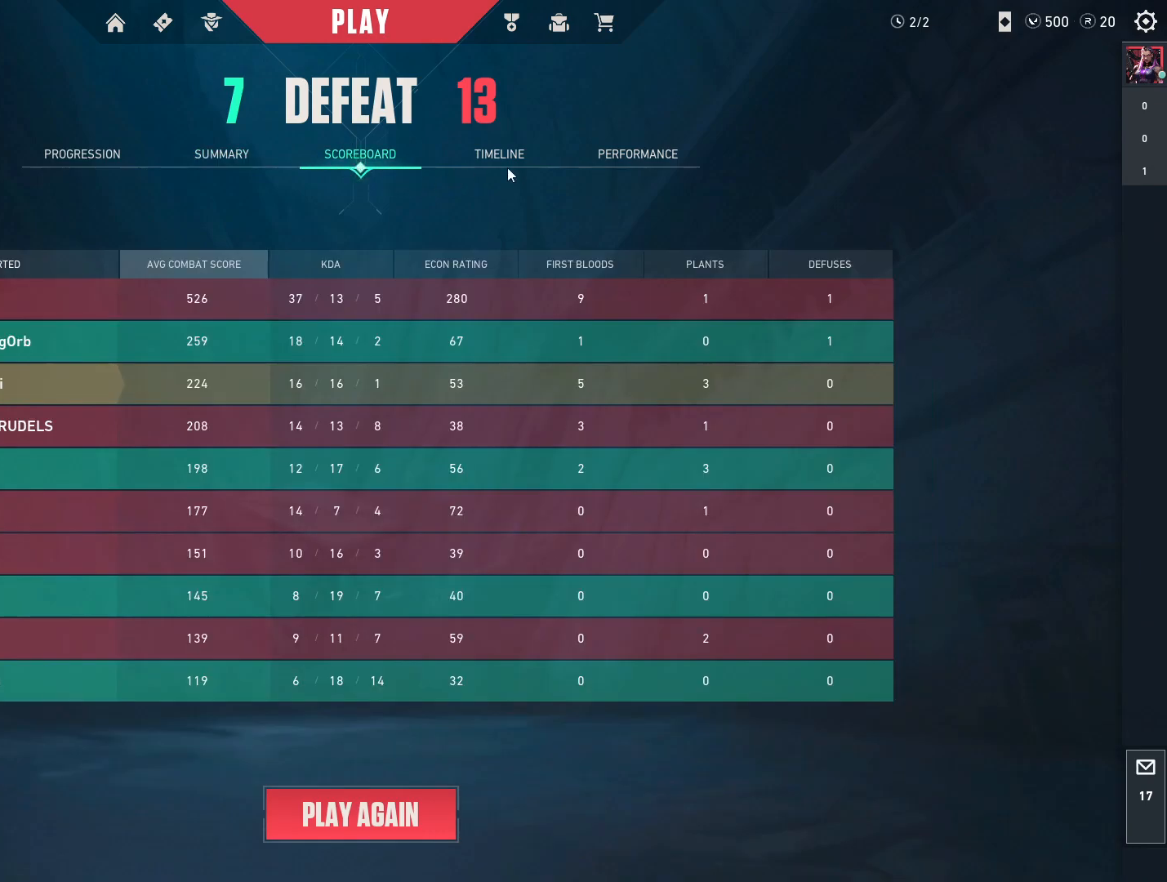
{"keys": [], "mouse": [], "events": []}
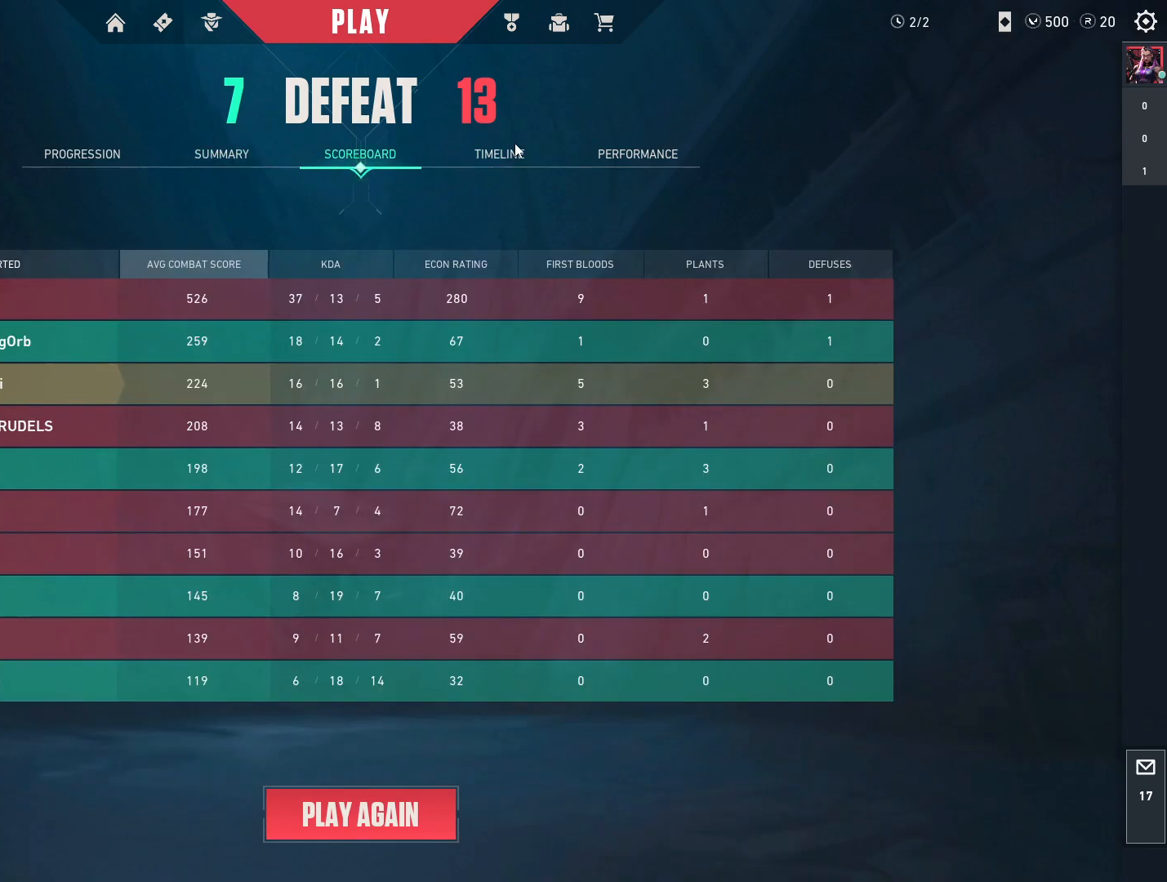
{"keys": [], "mouse": ["left"], "events": [[67, "mouse_left", "down"], [183, "mouse_left", "up"], [467, "mouse_left", "down"]]}
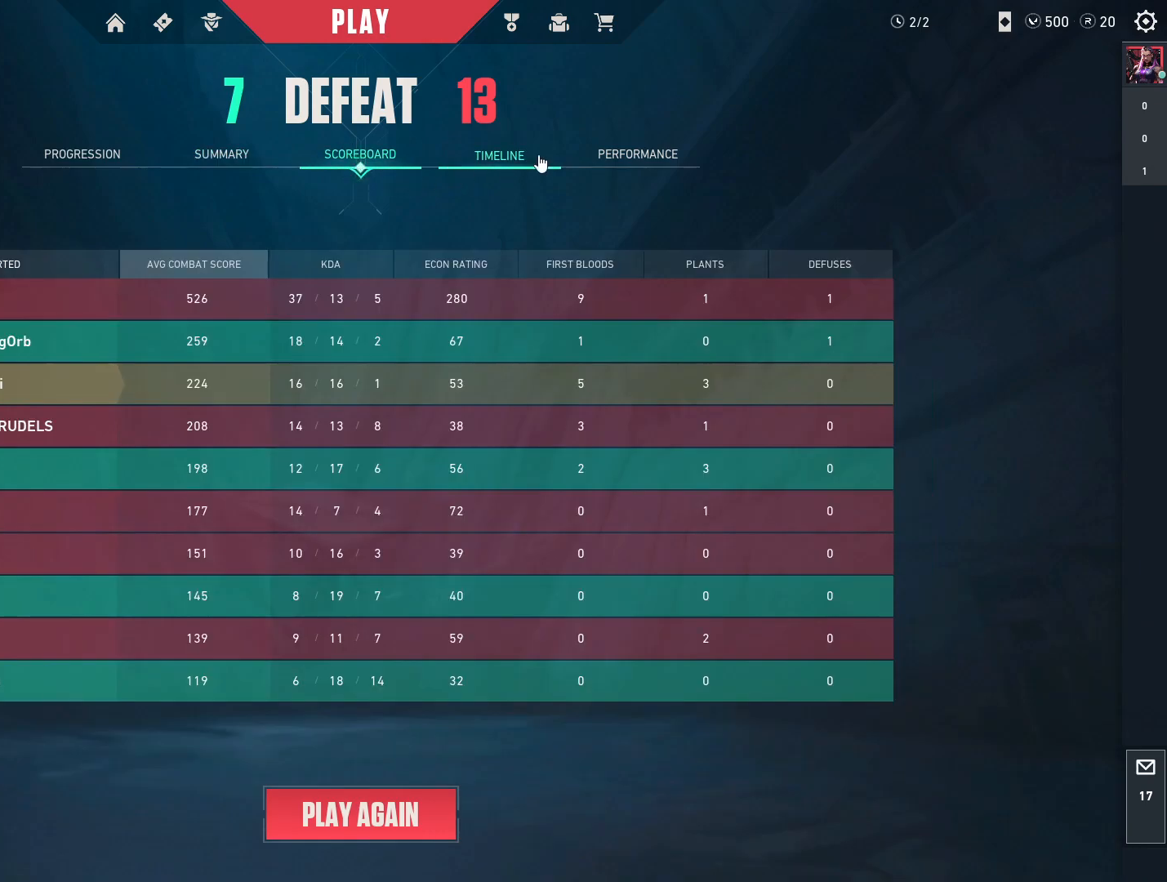
{"keys": [], "mouse": ["left"], "events": [[83, "mouse_left", "up"], [483, "mouse_left", "down"]]}
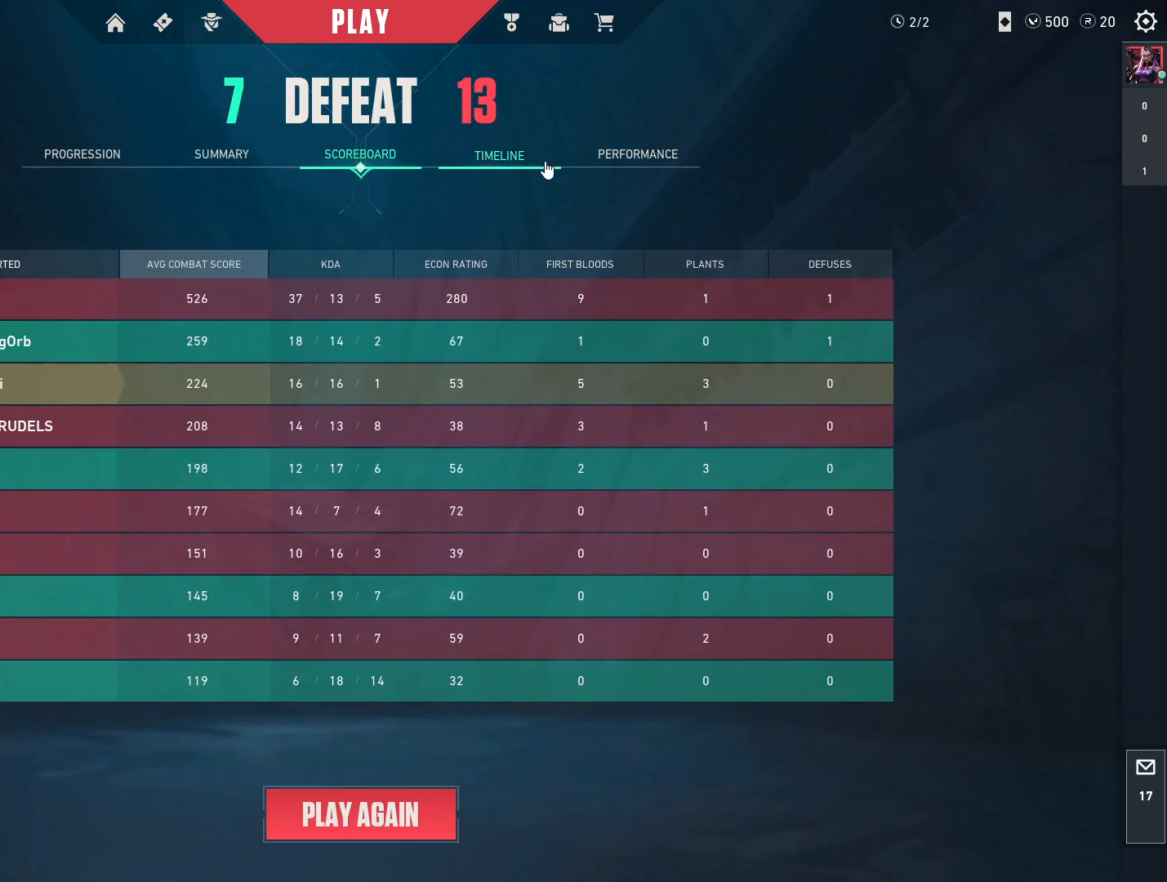
{"keys": [], "mouse": [], "events": [[117, "mouse_left", "up"]]}
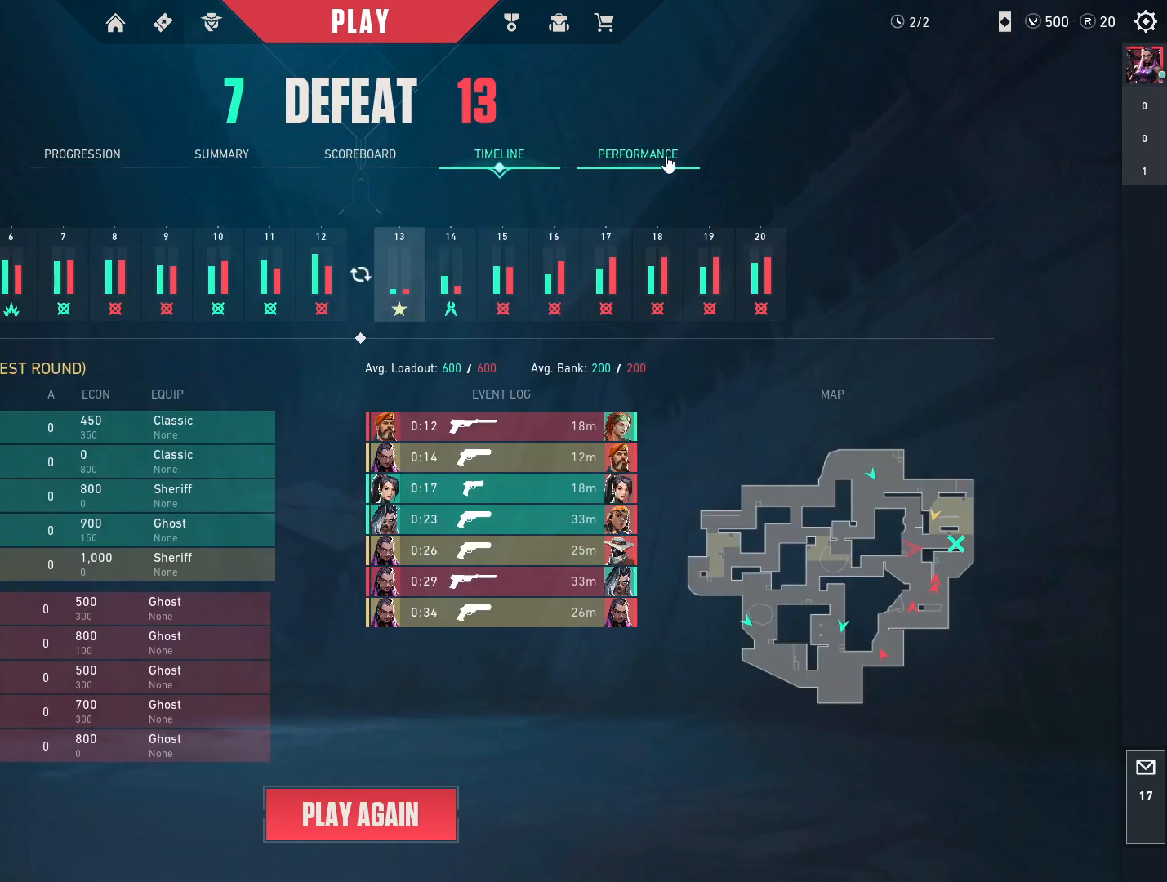
{"keys": [], "mouse": [], "events": [[33, "mouse_left", "down"], [150, "mouse_left", "up"]]}
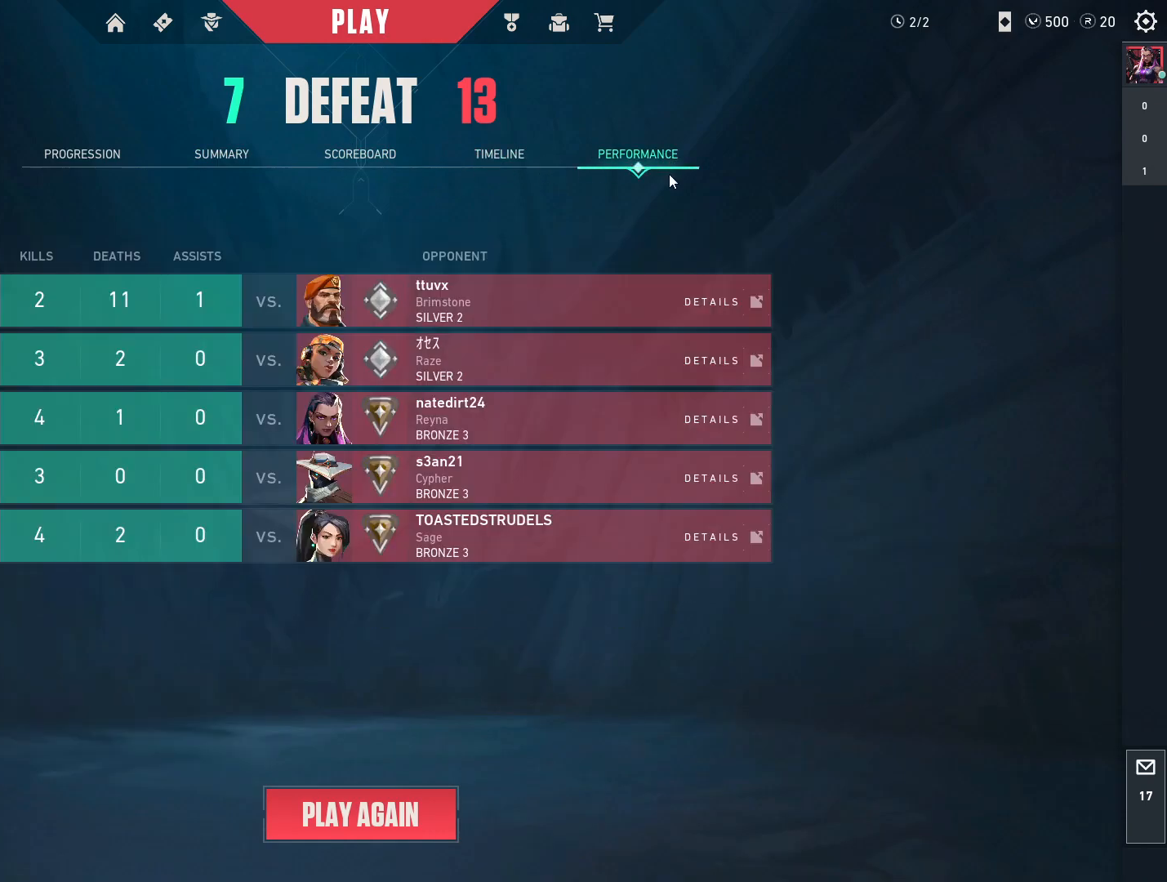
{"keys": [], "mouse": [], "events": []}
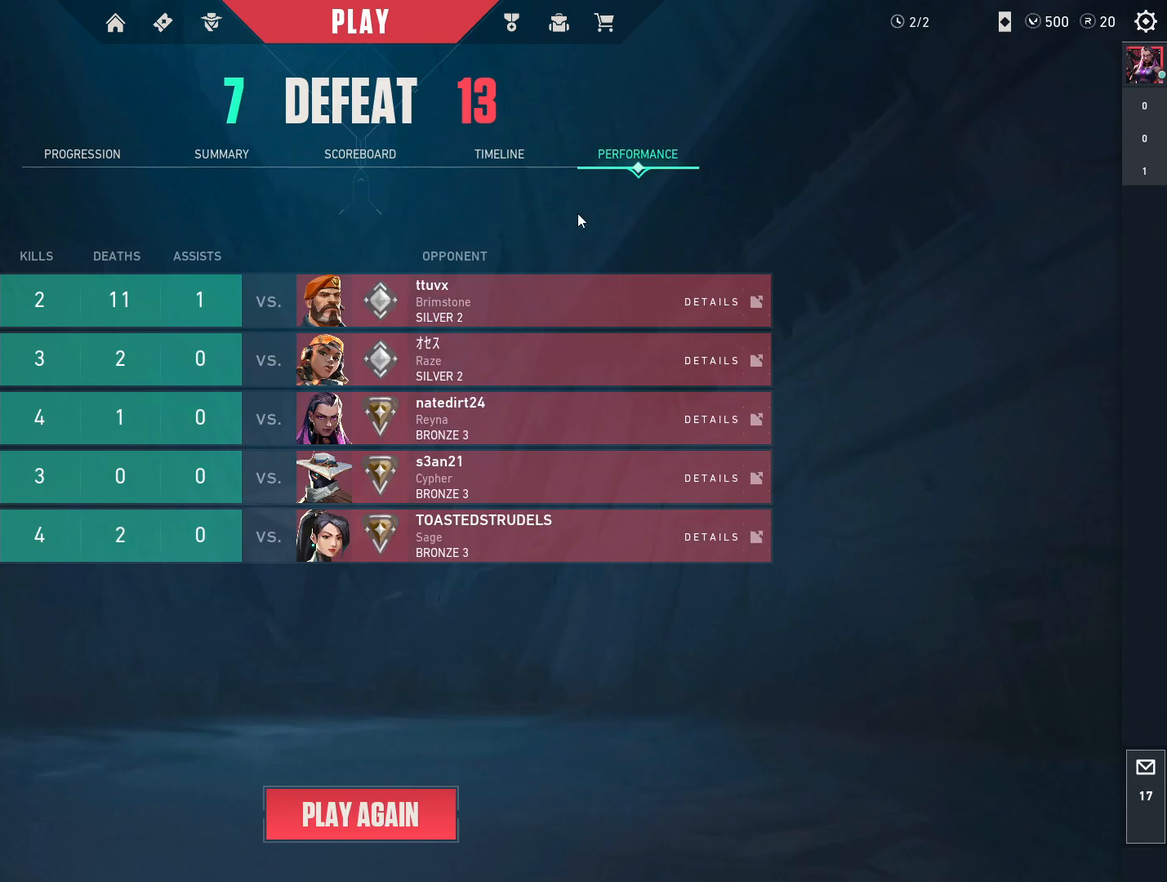
{"keys": [], "mouse": [], "events": []}
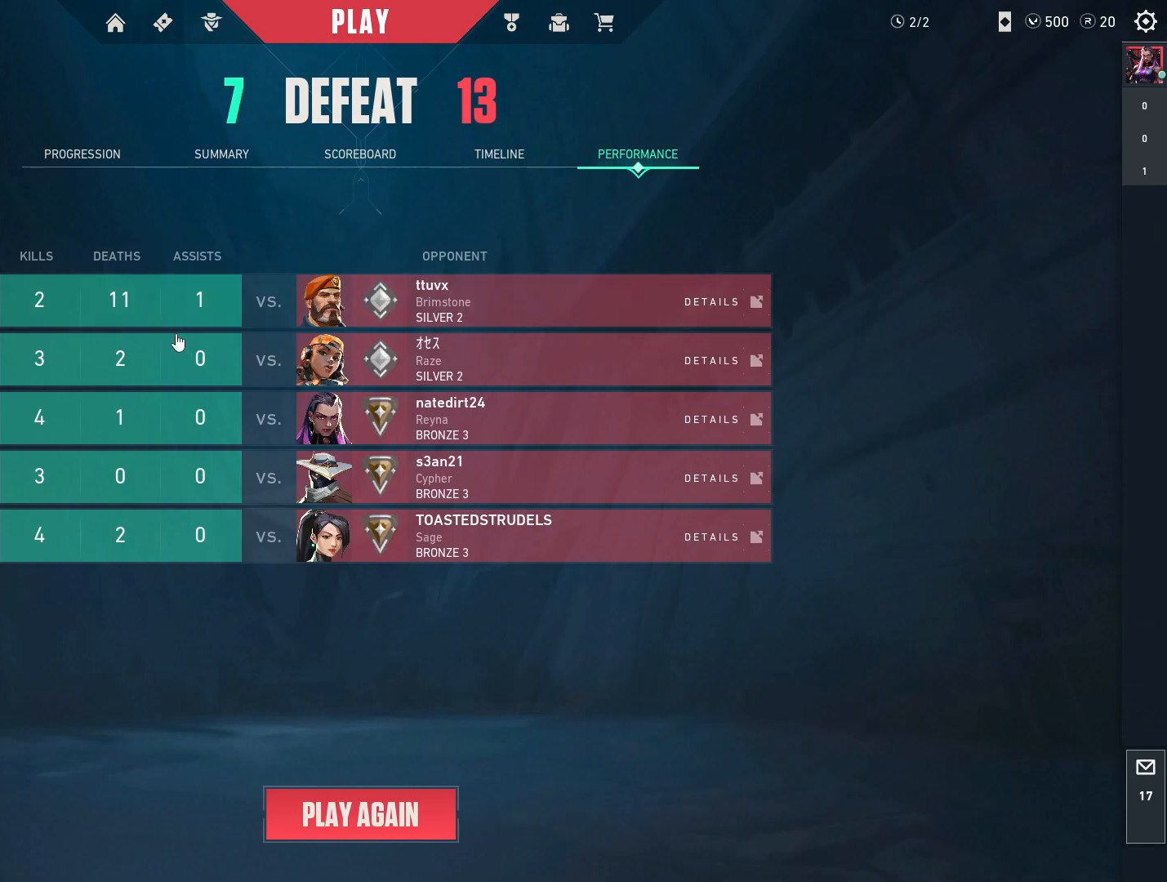
{"keys": [], "mouse": [], "events": []}
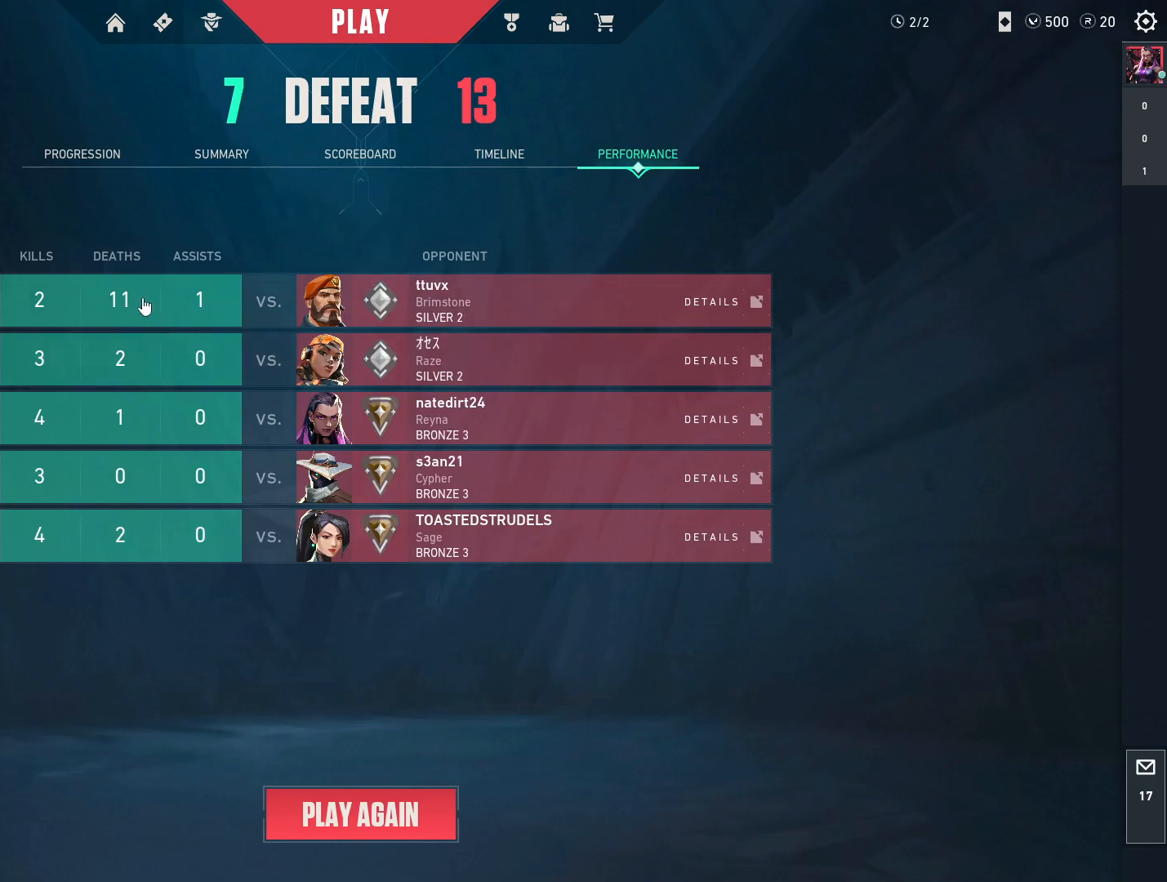
{"keys": [], "mouse": [], "events": []}
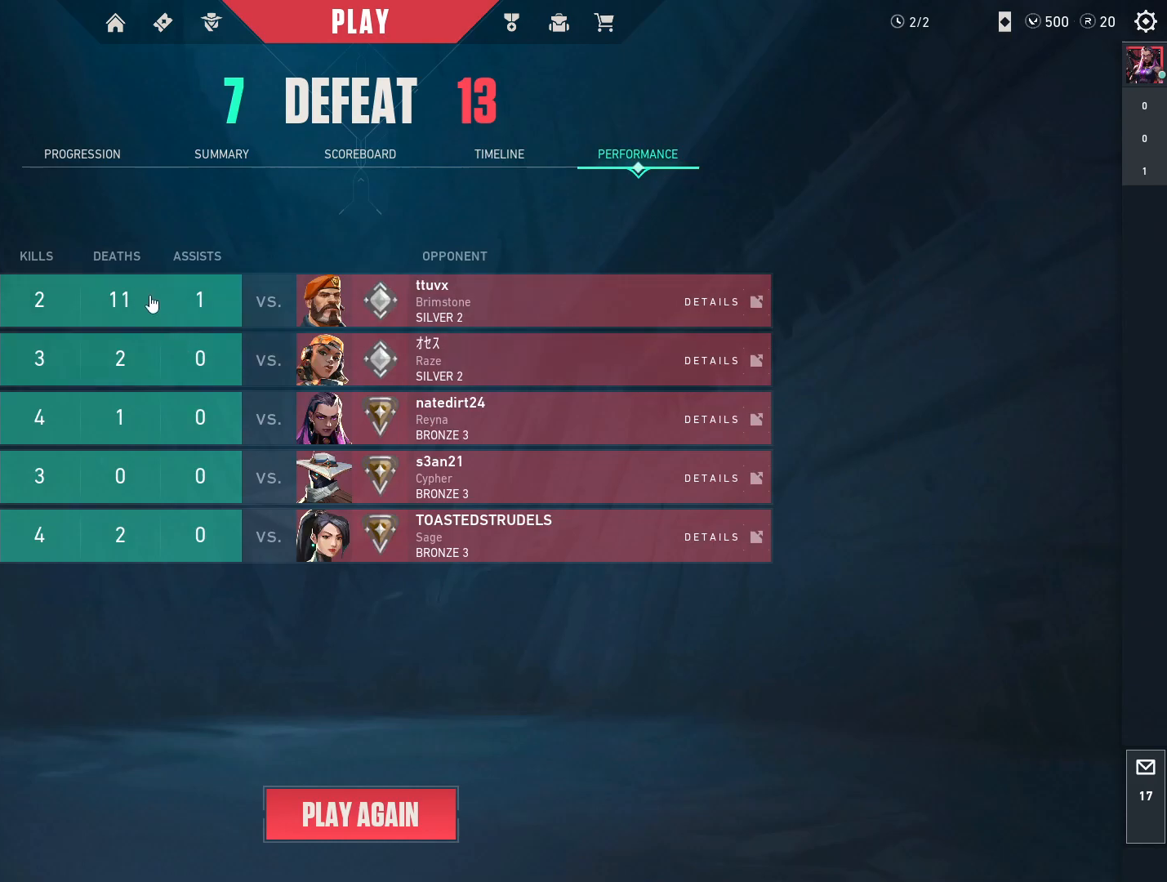
{"keys": [], "mouse": [], "events": []}
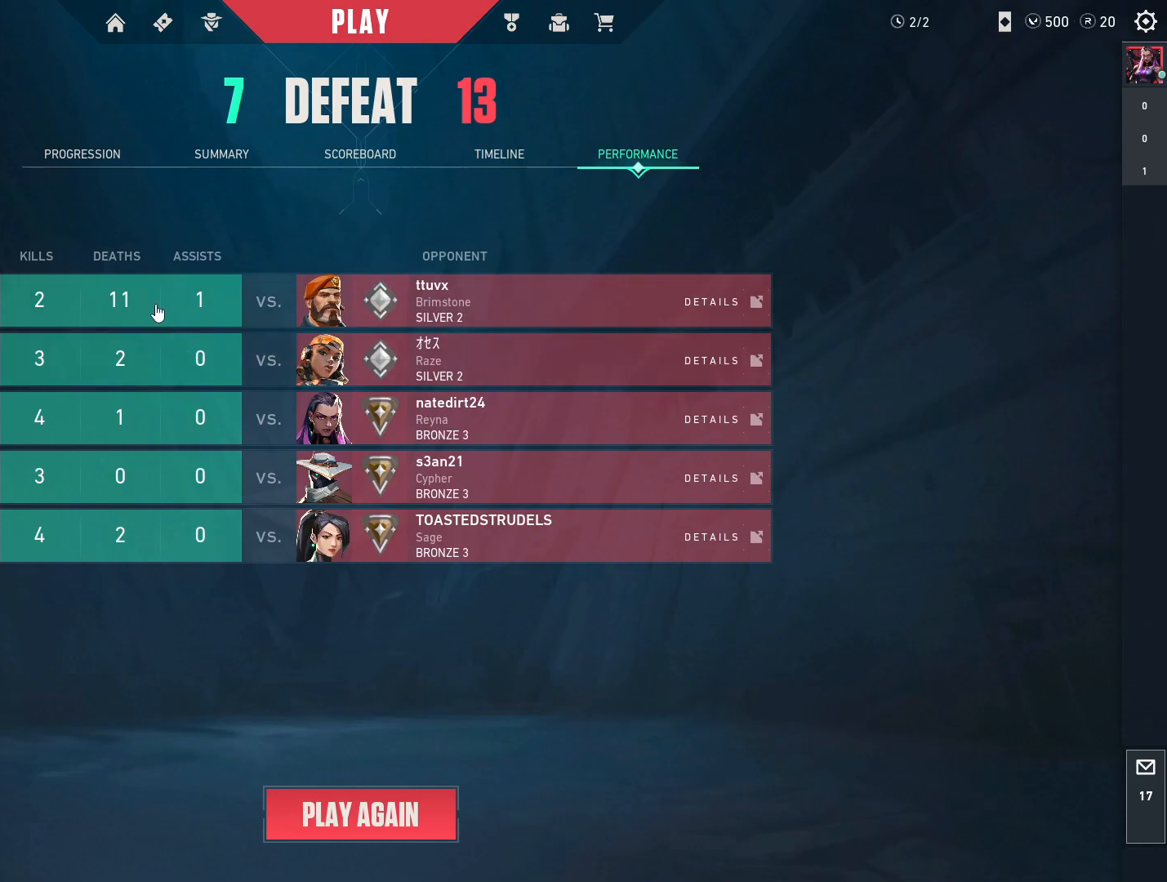
{"keys": [], "mouse": ["left"], "events": [[500, "mouse_left", "down"]]}
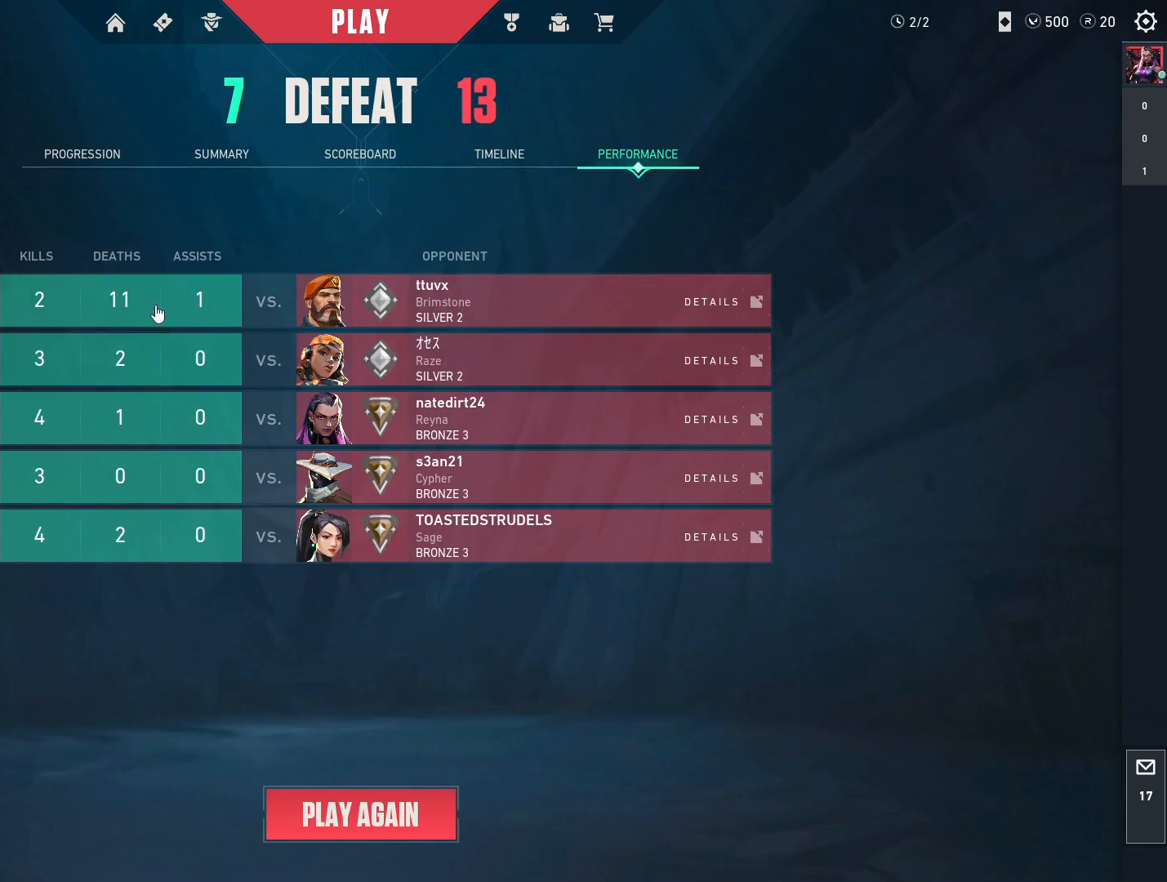
{"keys": [], "mouse": [], "events": [[167, "mouse_left", "up"]]}
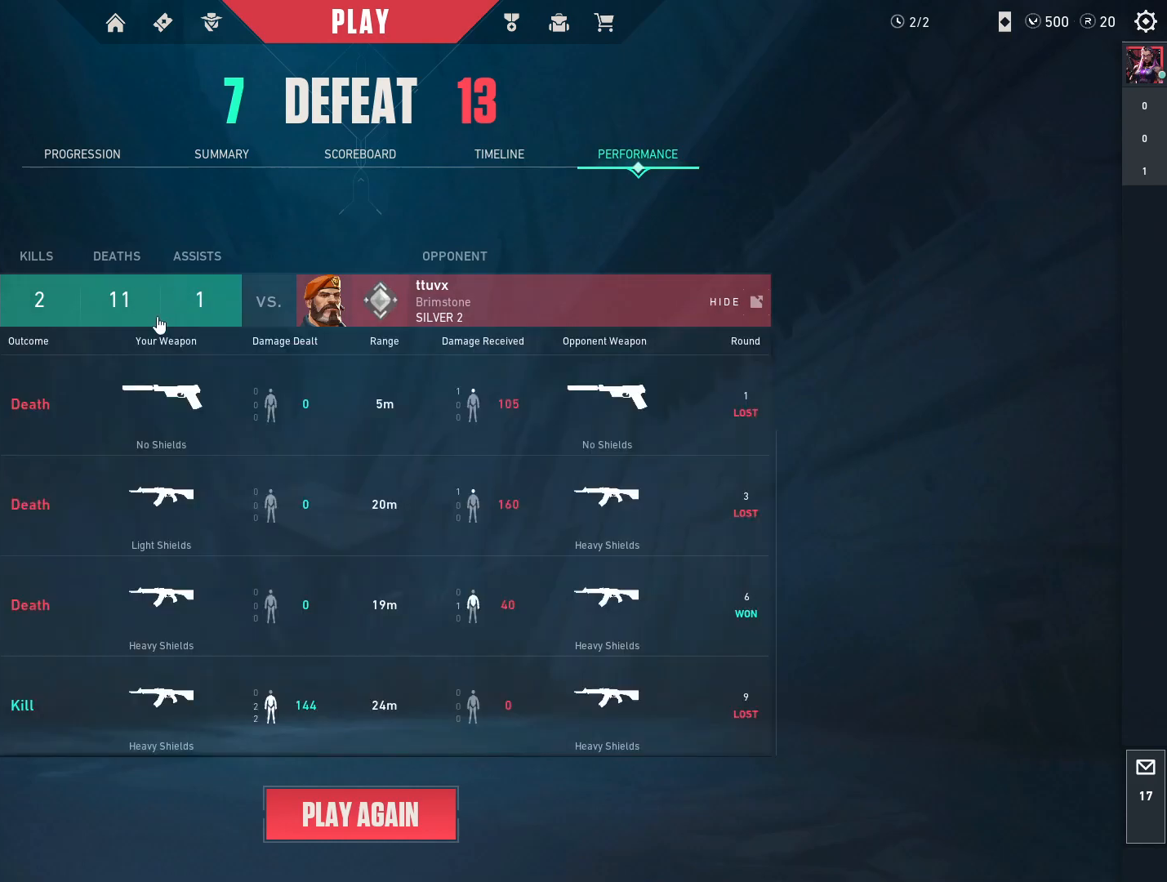
{"keys": [], "mouse": ["left"], "events": [[417, "mouse_left", "down"]]}
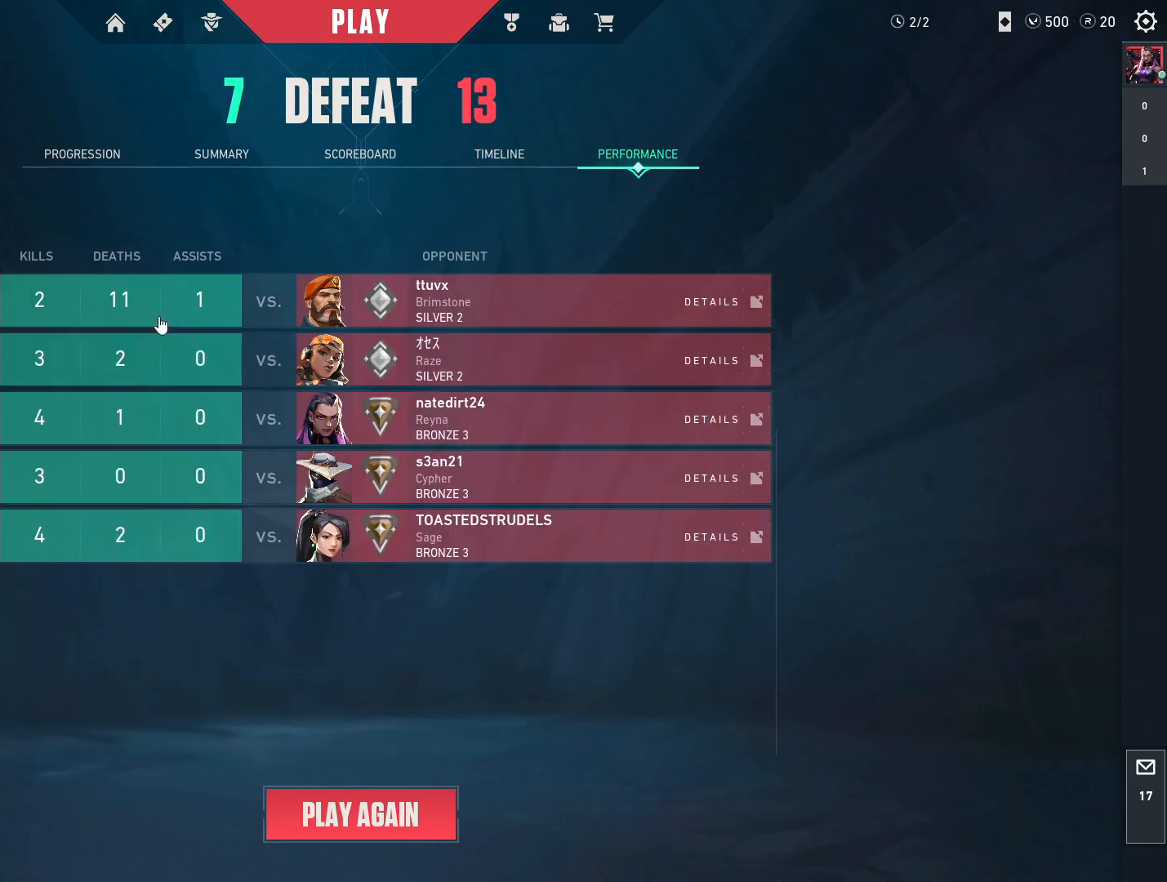
{"keys": [], "mouse": [], "events": [[50, "mouse_left", "up"]]}
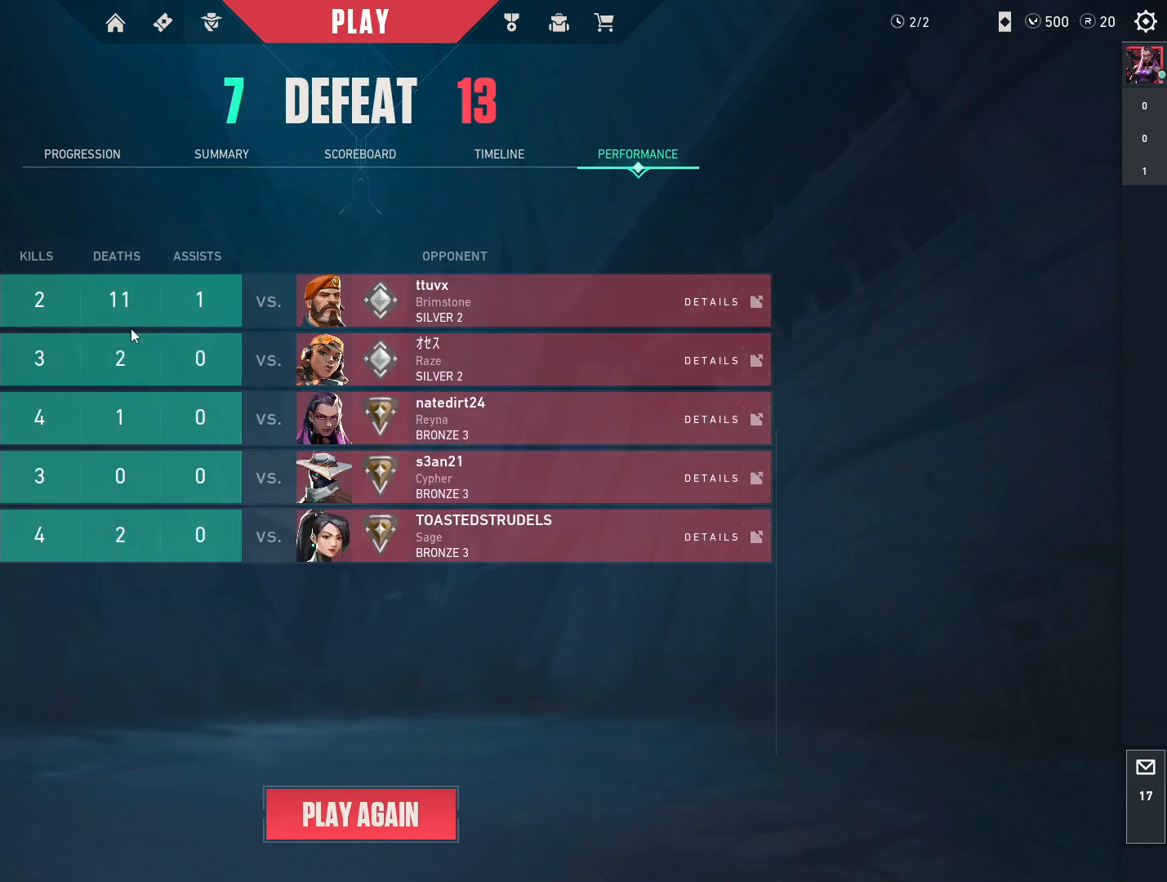
{"keys": ["ctrl"], "mouse": [], "events": [[467, "ctrl", "down"]]}
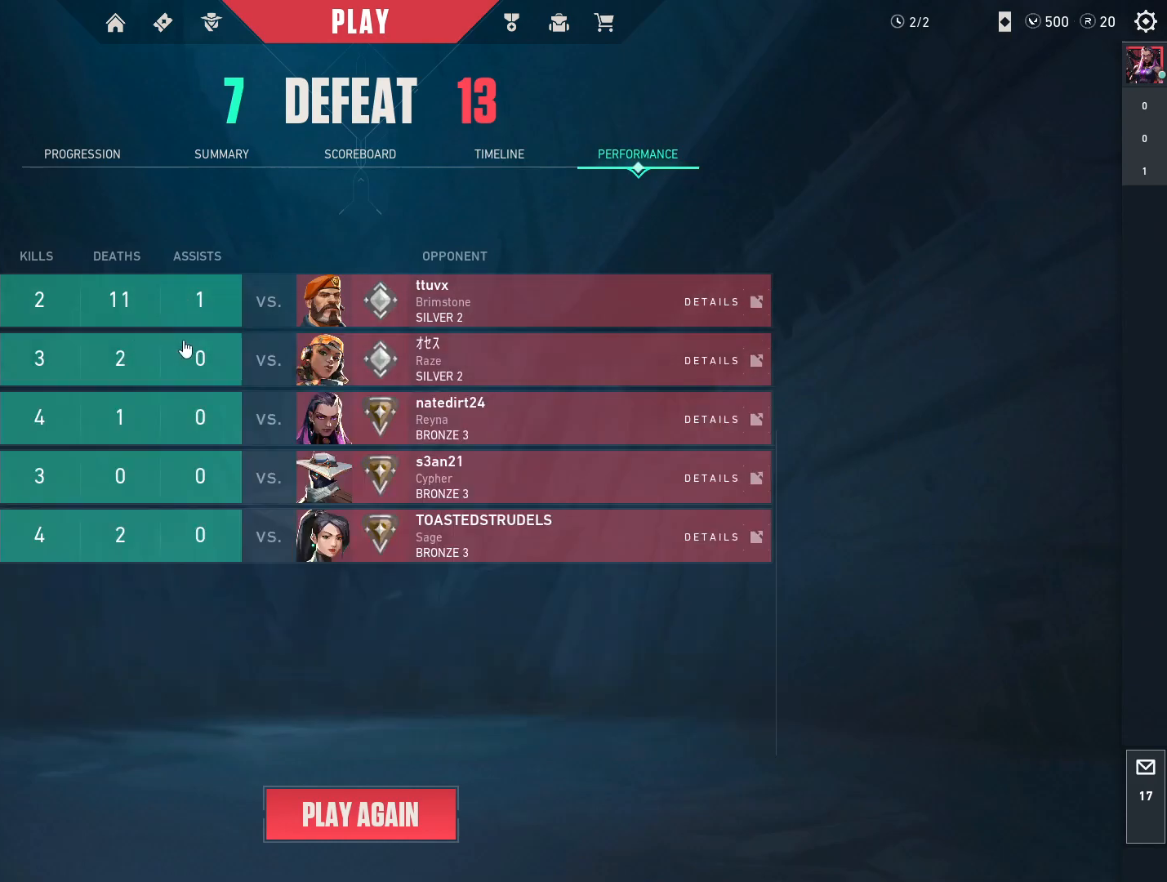
{"keys": ["ctrl", "shift"], "mouse": [], "events": [[67, "shift", "down"]]}